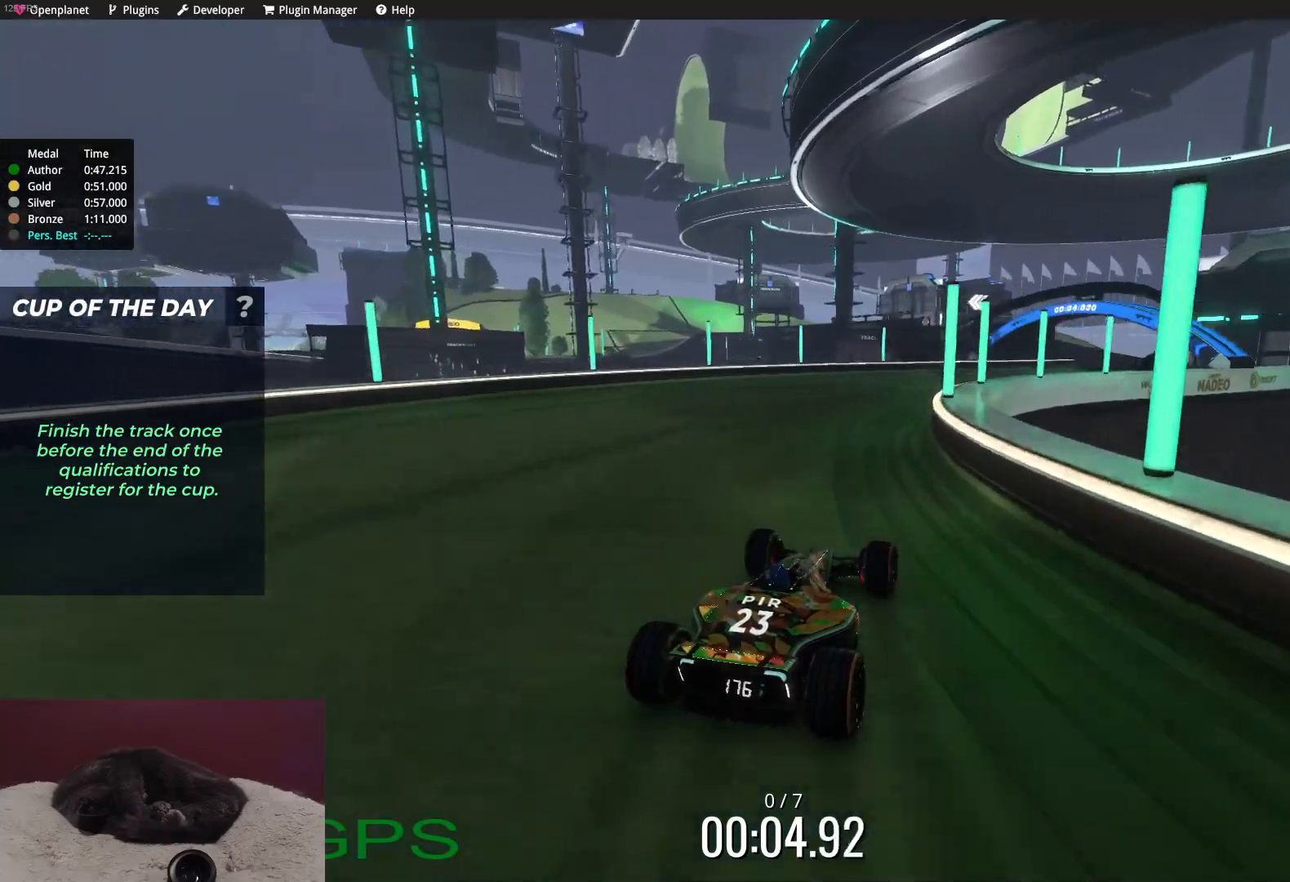
Gameplay with keyboard; each line is a JSON object with the keys held at the frame after it. "events" lists presses ("down") and releases ("up") of "down", "left", "right" and "up" between this image and that frame as [ms after this image, input, new state], when the widget could be followed in between. No other keys are recorded. Mouse input is not recorded.
{"keys": ["up"], "events": [[417, "right", "up"]]}
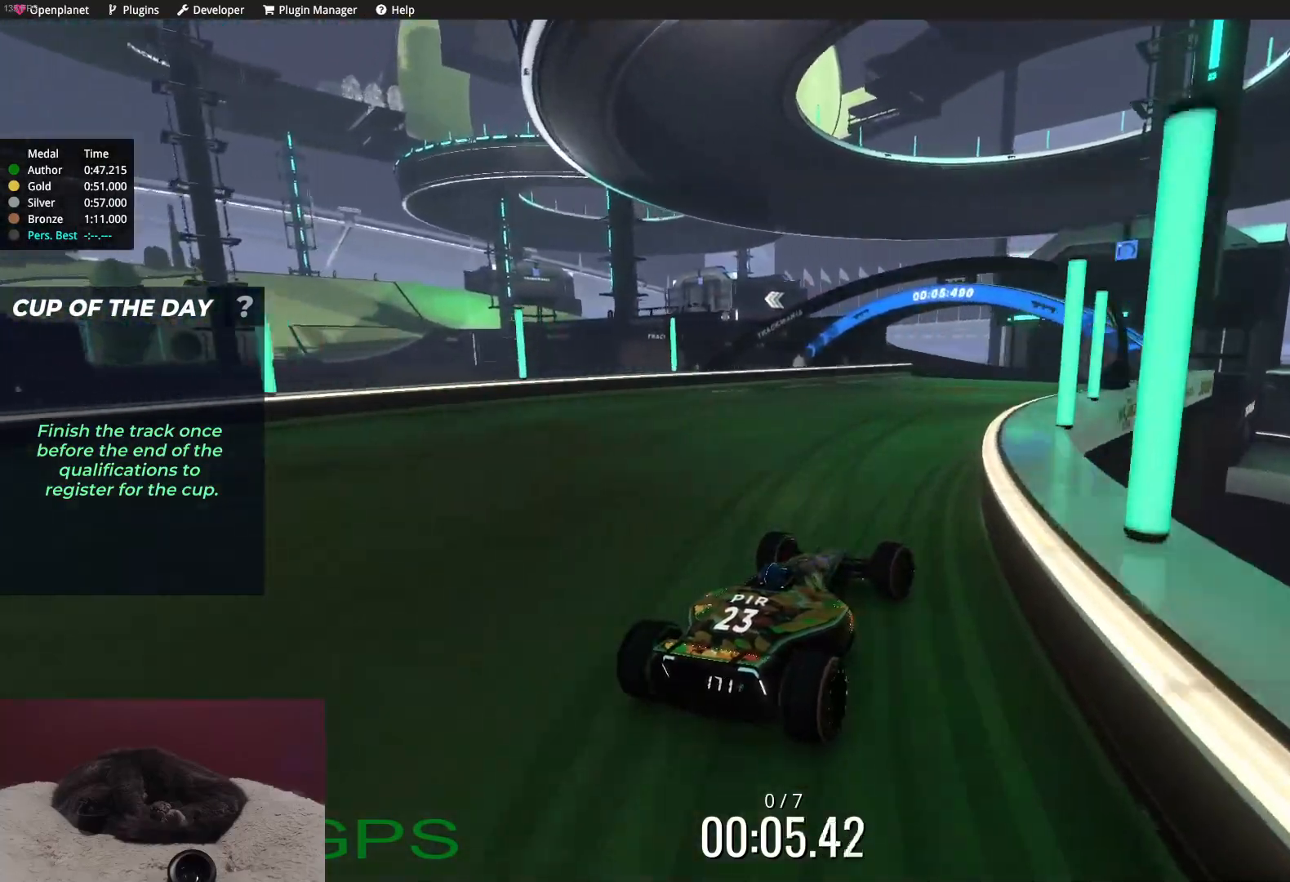
{"keys": ["left", "up"], "events": [[367, "left", "down"]]}
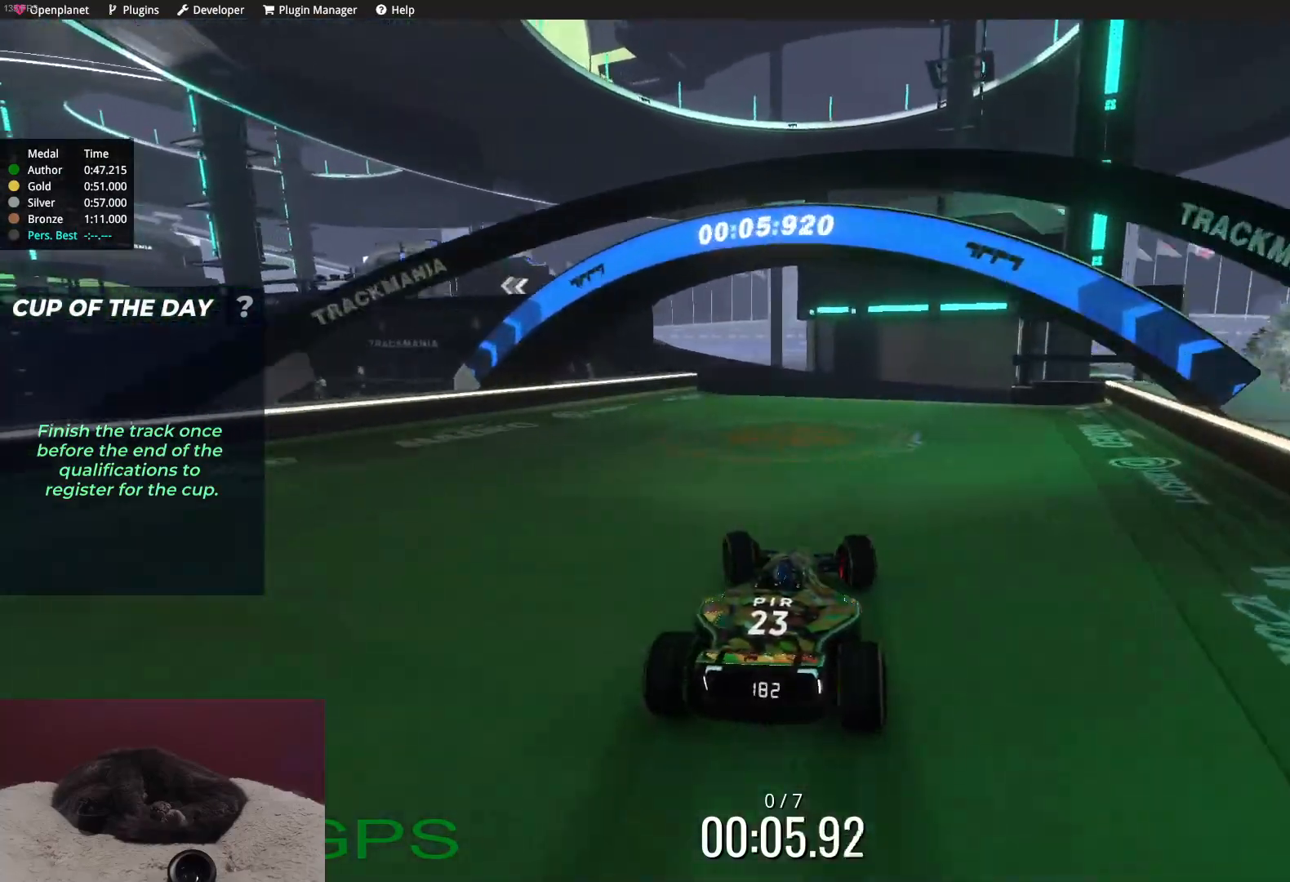
{"keys": ["left", "up"], "events": [[167, "left", "up"], [200, "left", "down"], [333, "left", "up"], [383, "left", "down"]]}
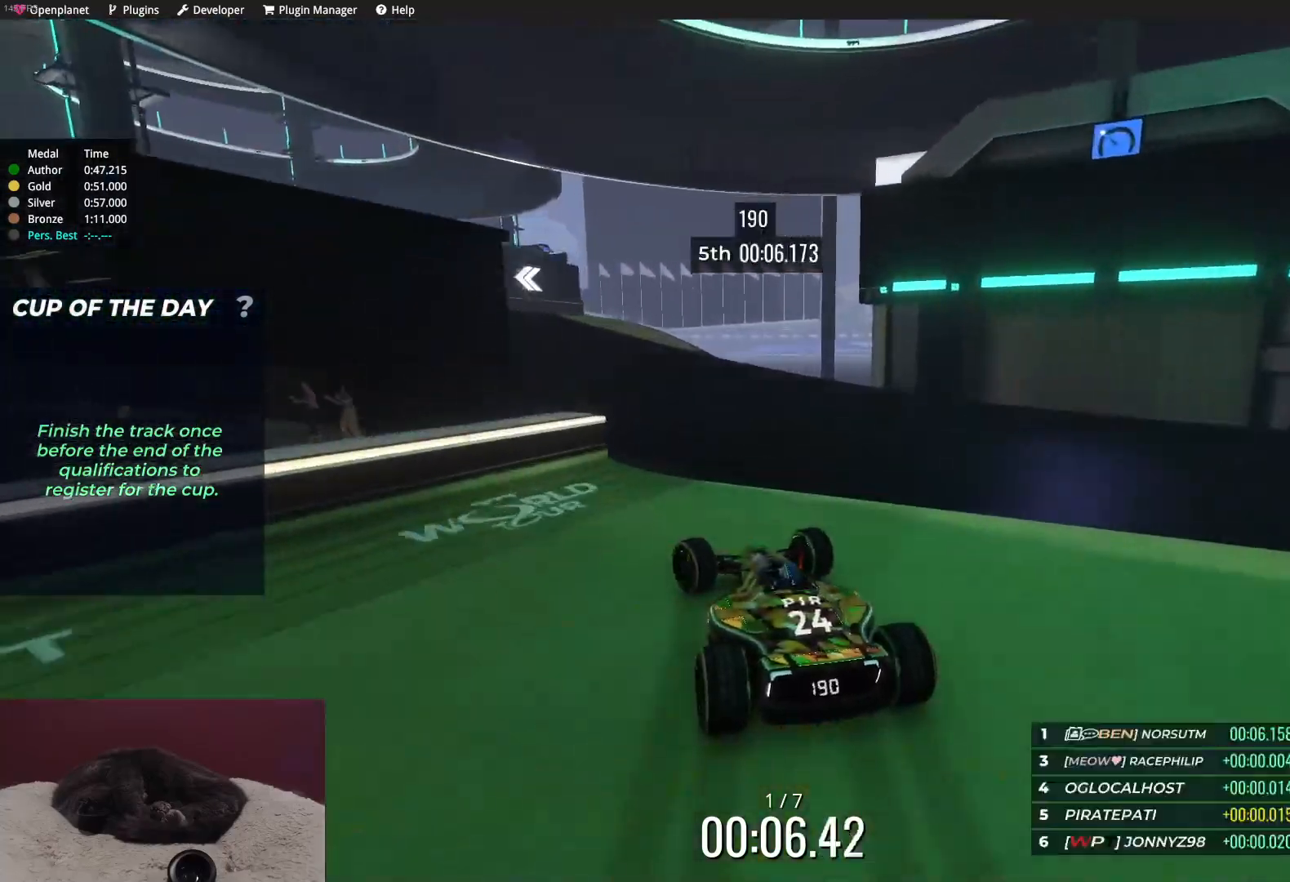
{"keys": ["up"], "events": [[17, "left", "up"], [300, "left", "down"], [483, "left", "up"]]}
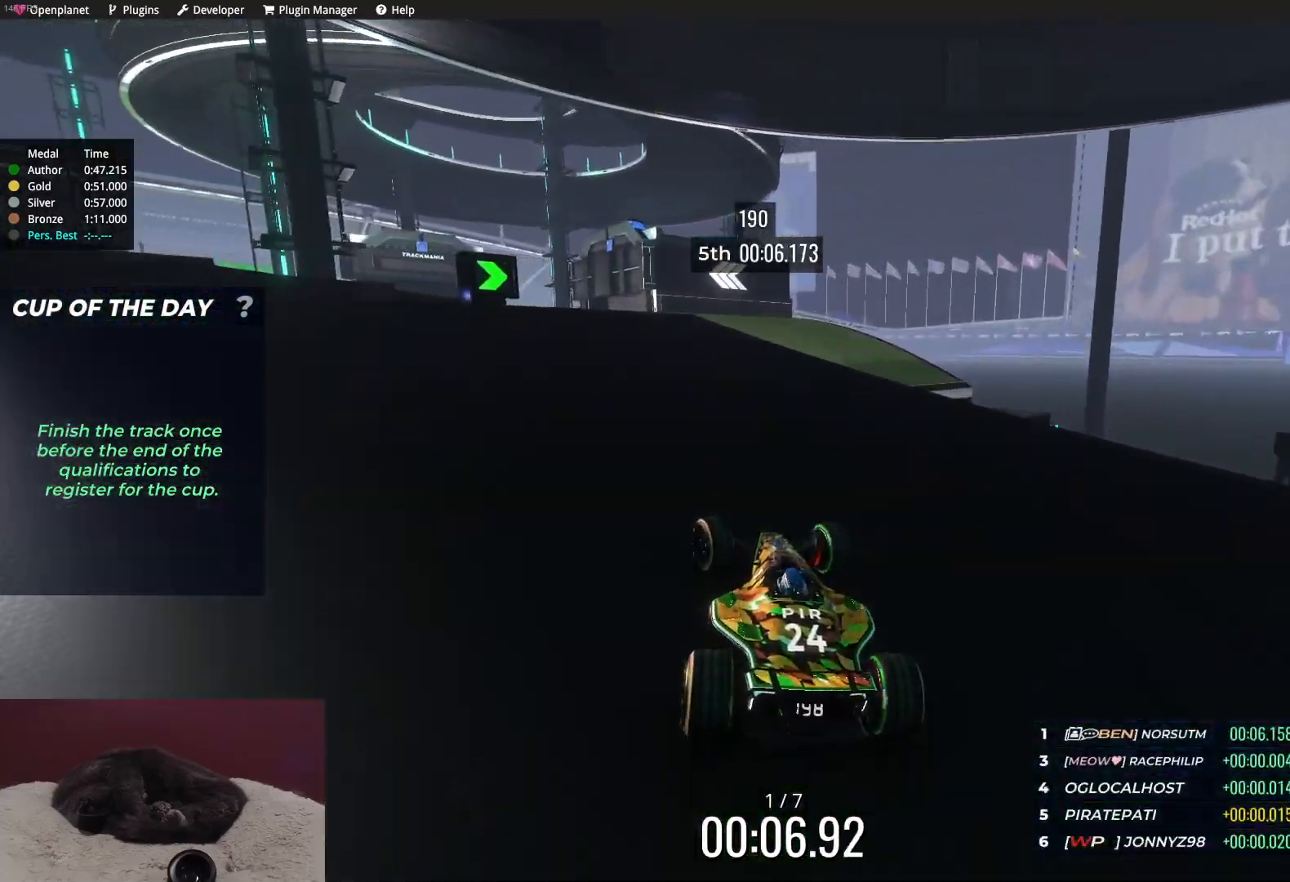
{"keys": ["up"], "events": [[133, "left", "down"], [250, "left", "up"], [367, "left", "down"], [433, "left", "up"]]}
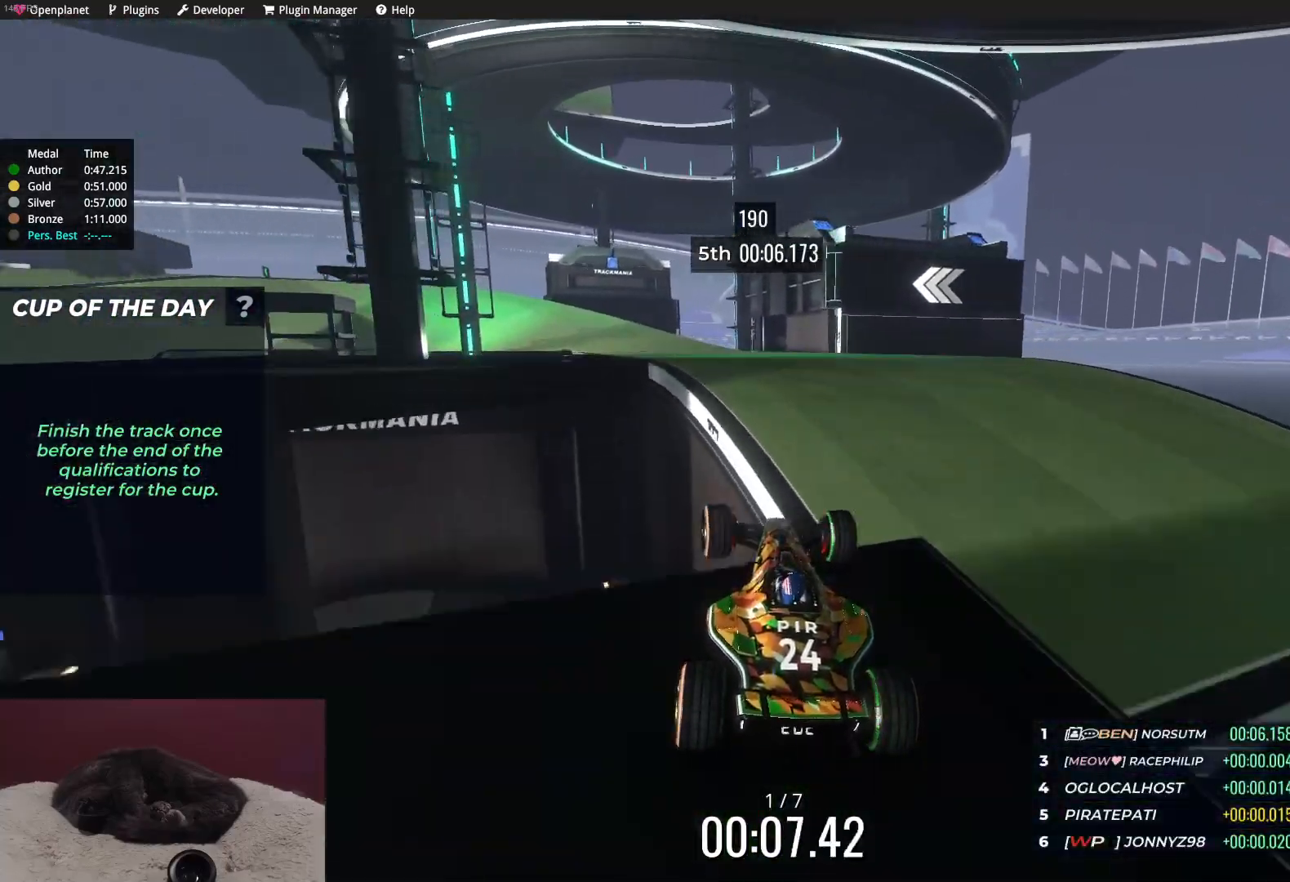
{"keys": ["up"], "events": []}
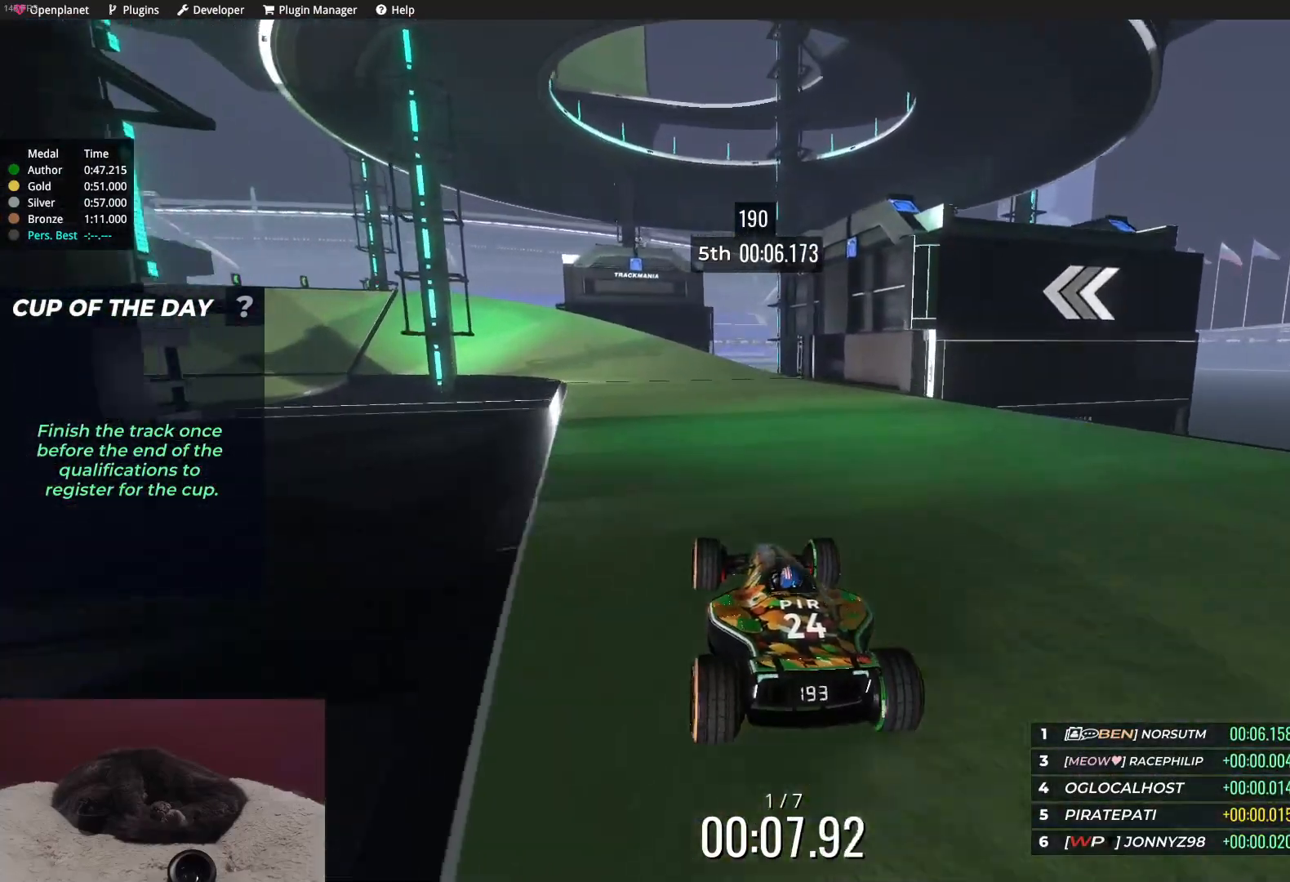
{"keys": ["left", "up"], "events": [[333, "left", "down"]]}
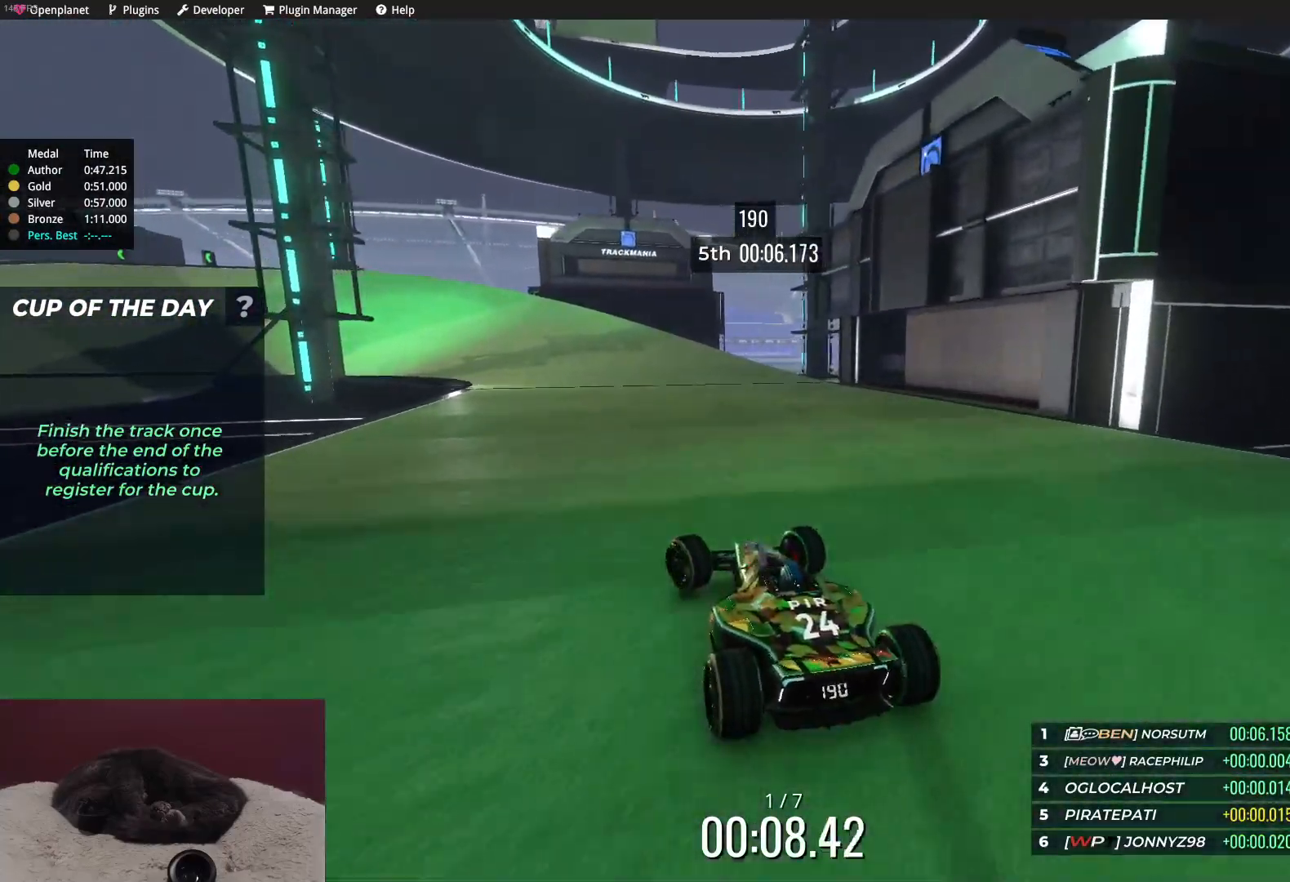
{"keys": ["left", "up"], "events": [[17, "left", "up"], [150, "left", "down"], [233, "left", "up"], [350, "left", "down"]]}
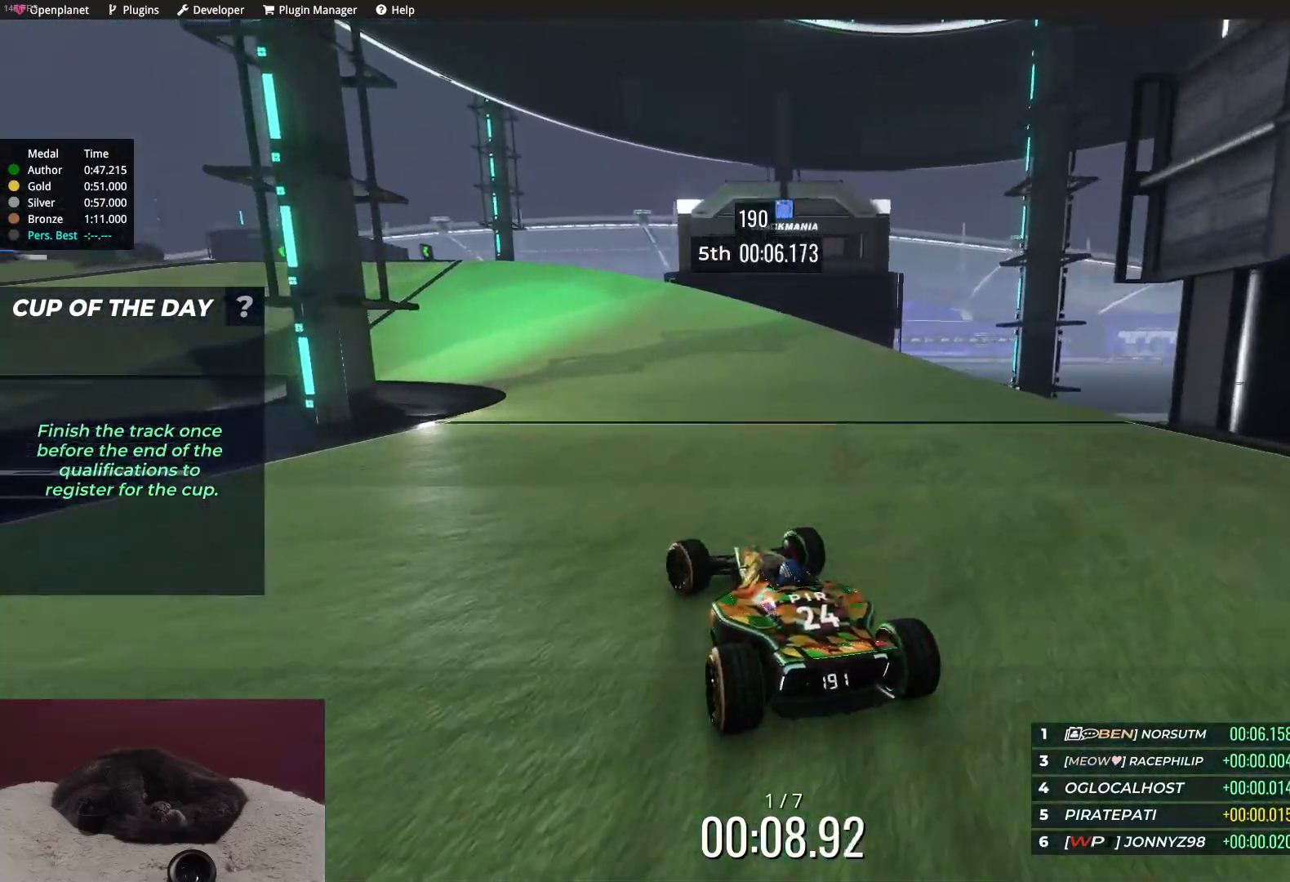
{"keys": ["left", "up"], "events": [[17, "left", "up"], [133, "left", "down"], [233, "left", "up"], [350, "left", "down"]]}
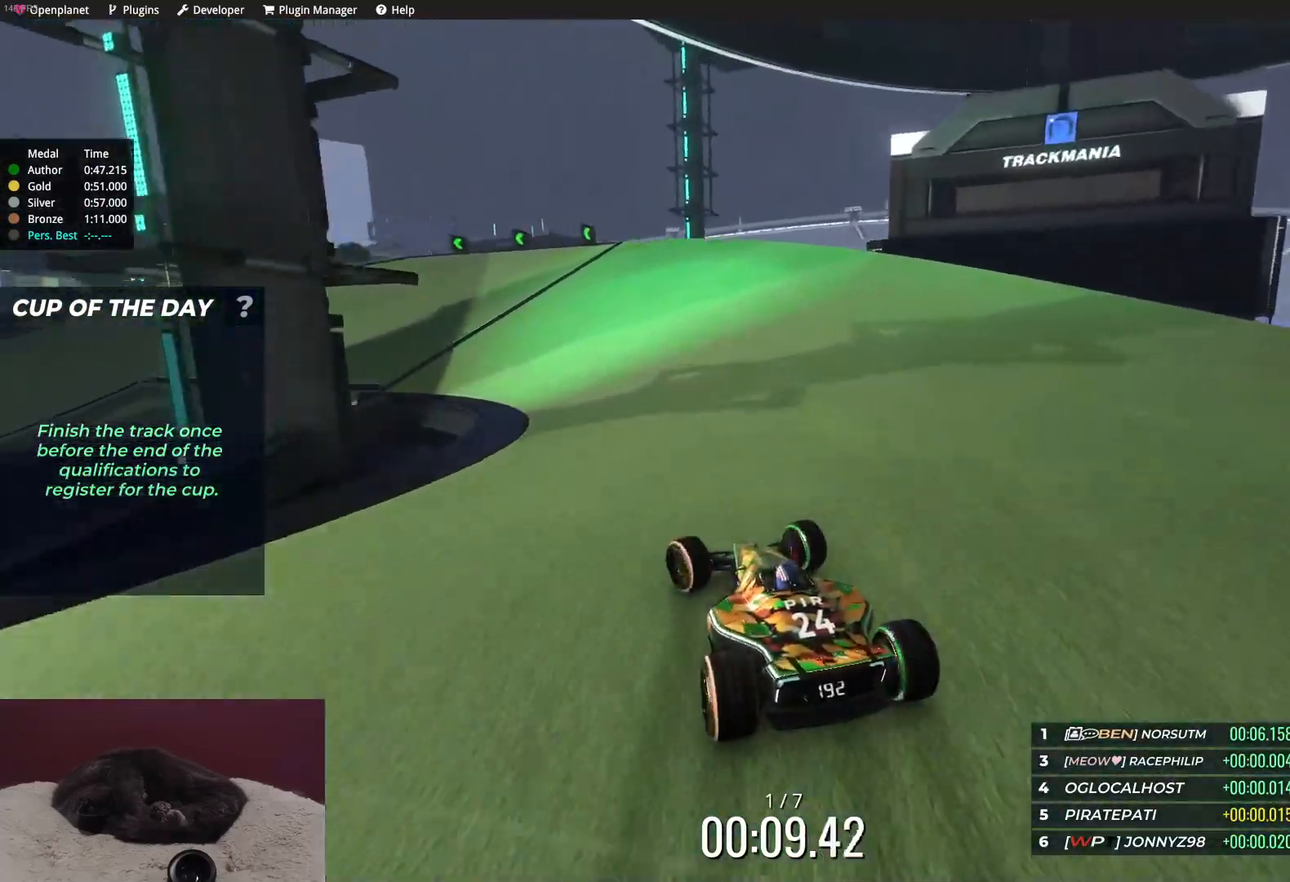
{"keys": ["left", "up"], "events": [[350, "left", "up"], [450, "left", "down"]]}
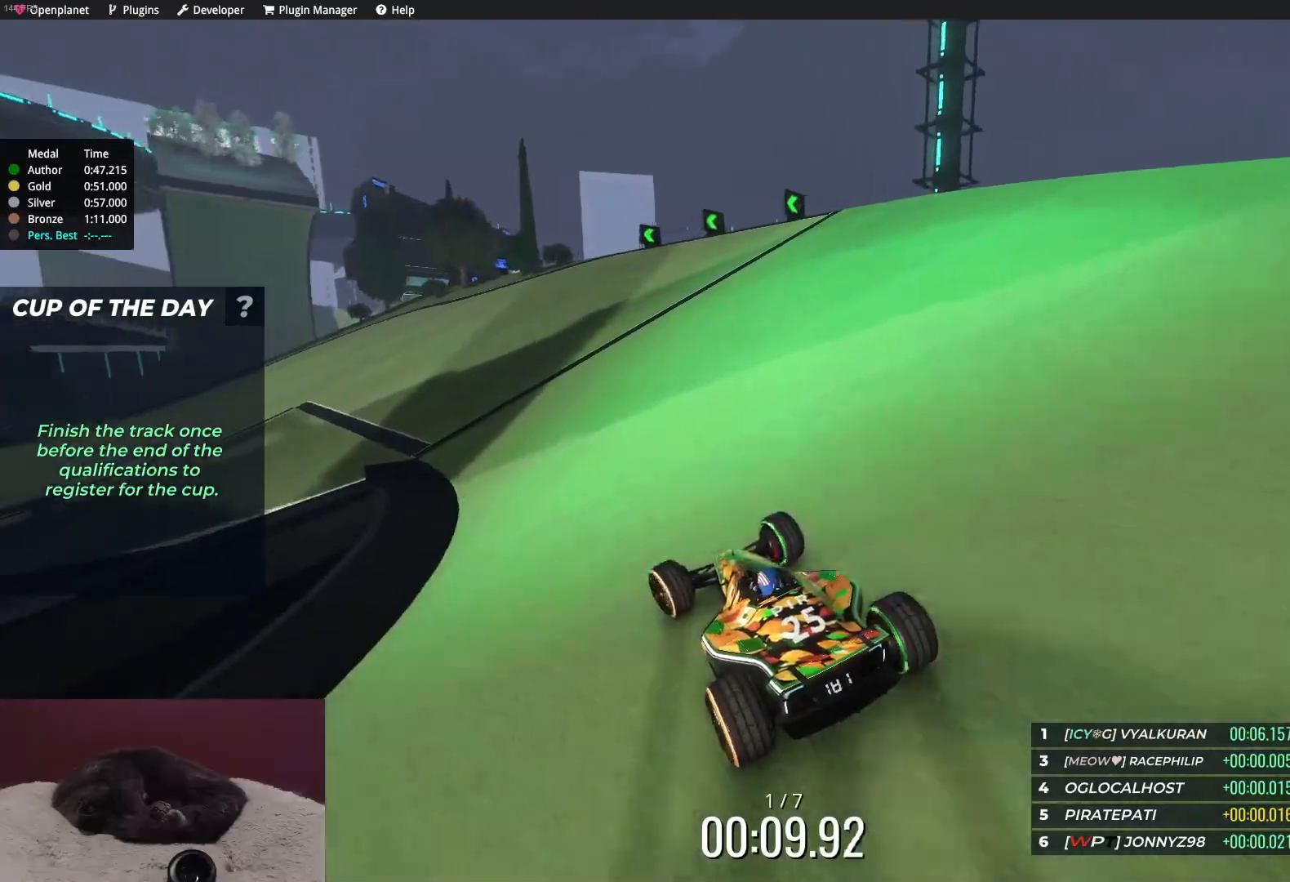
{"keys": ["left", "up"], "events": [[200, "left", "up"], [300, "left", "down"]]}
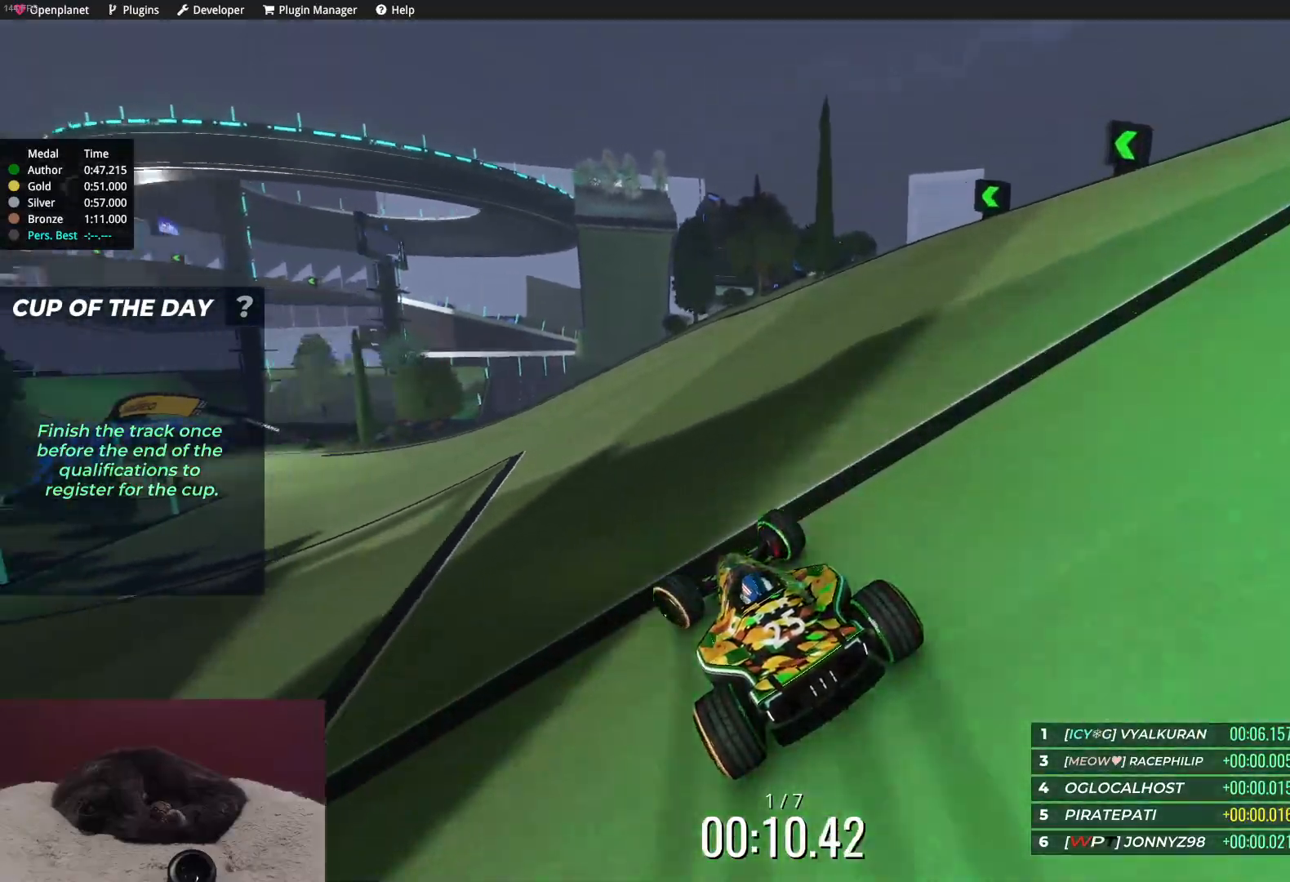
{"keys": ["up"], "events": [[167, "left", "up"], [267, "left", "down"], [400, "left", "up"]]}
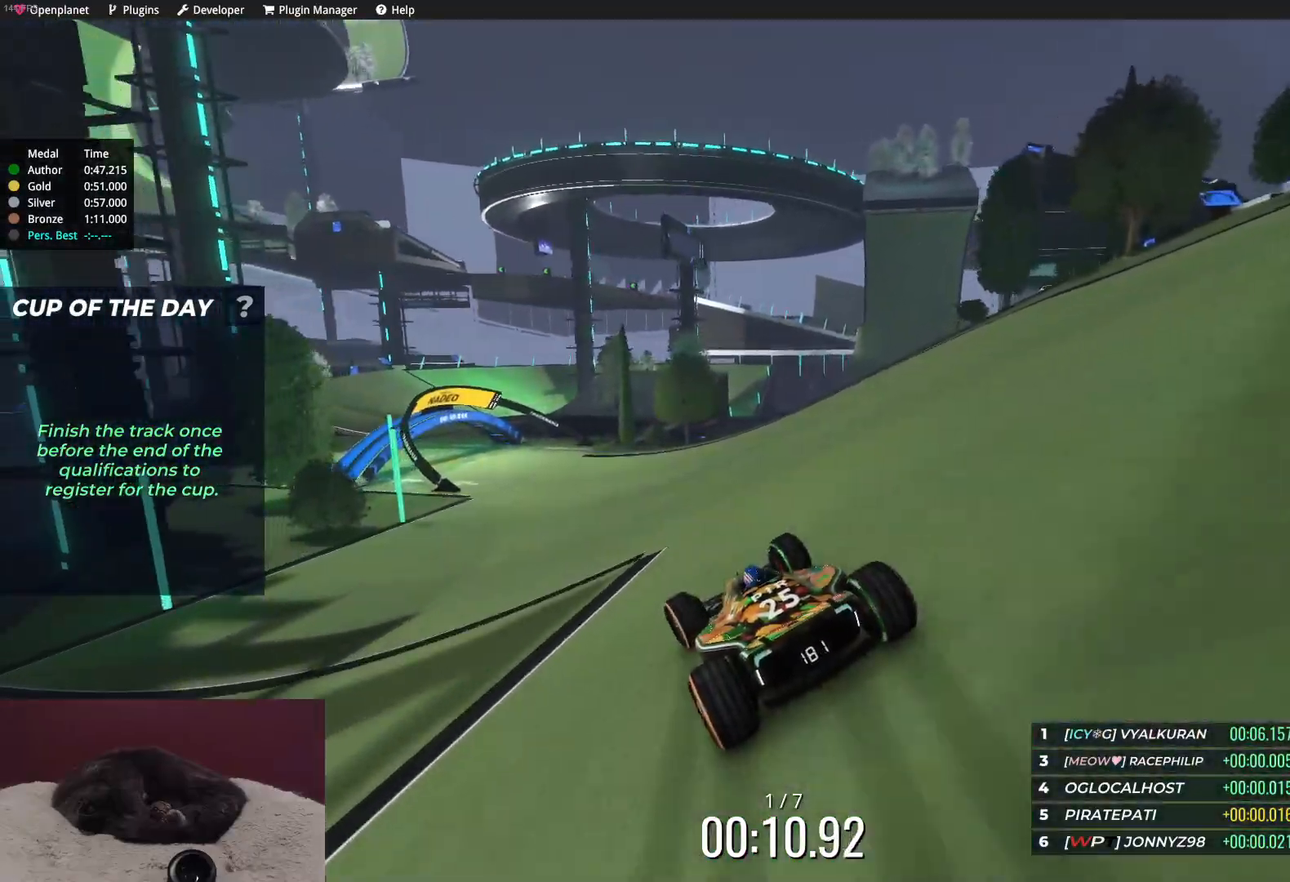
{"keys": ["up"], "events": [[33, "left", "down"], [267, "left", "up"]]}
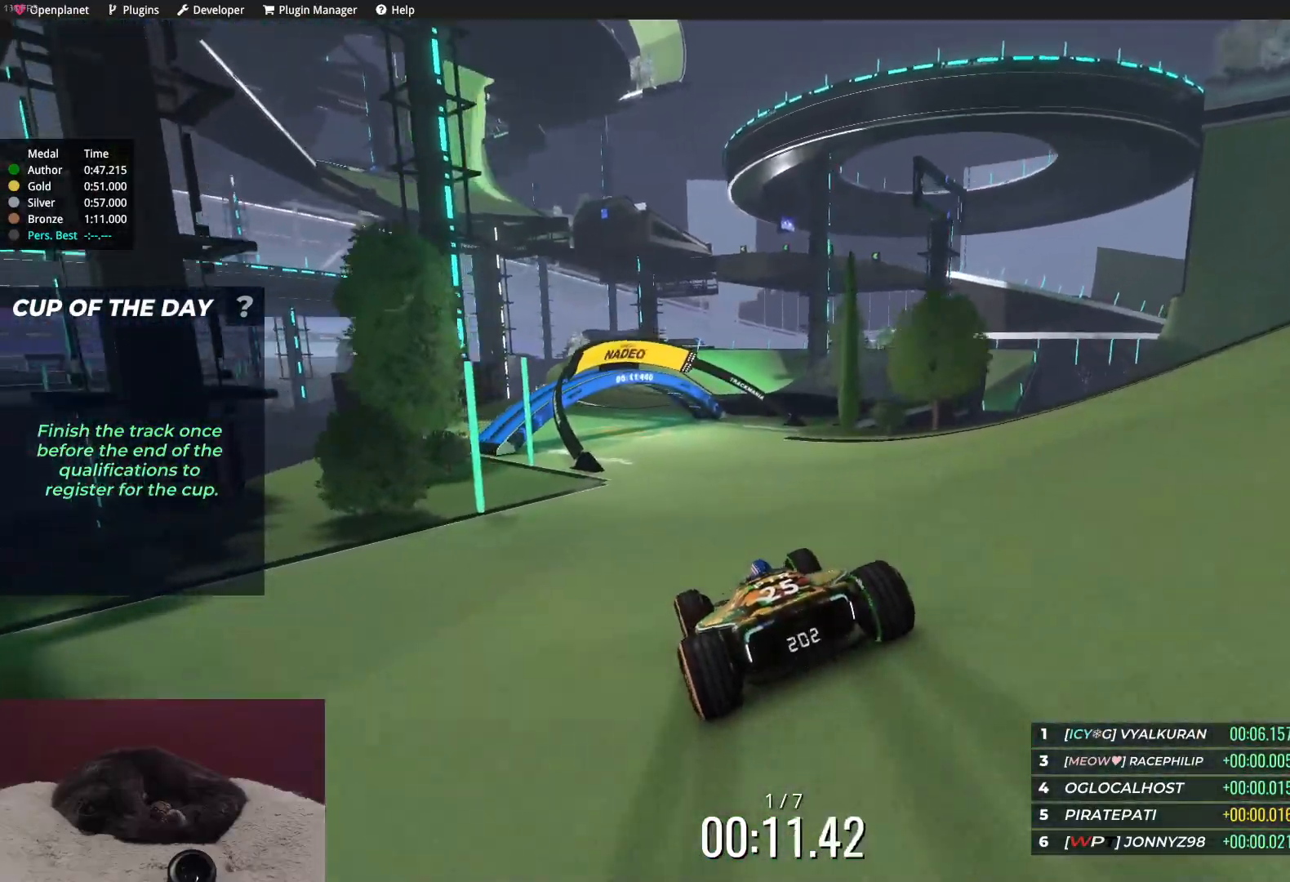
{"keys": ["up"], "events": []}
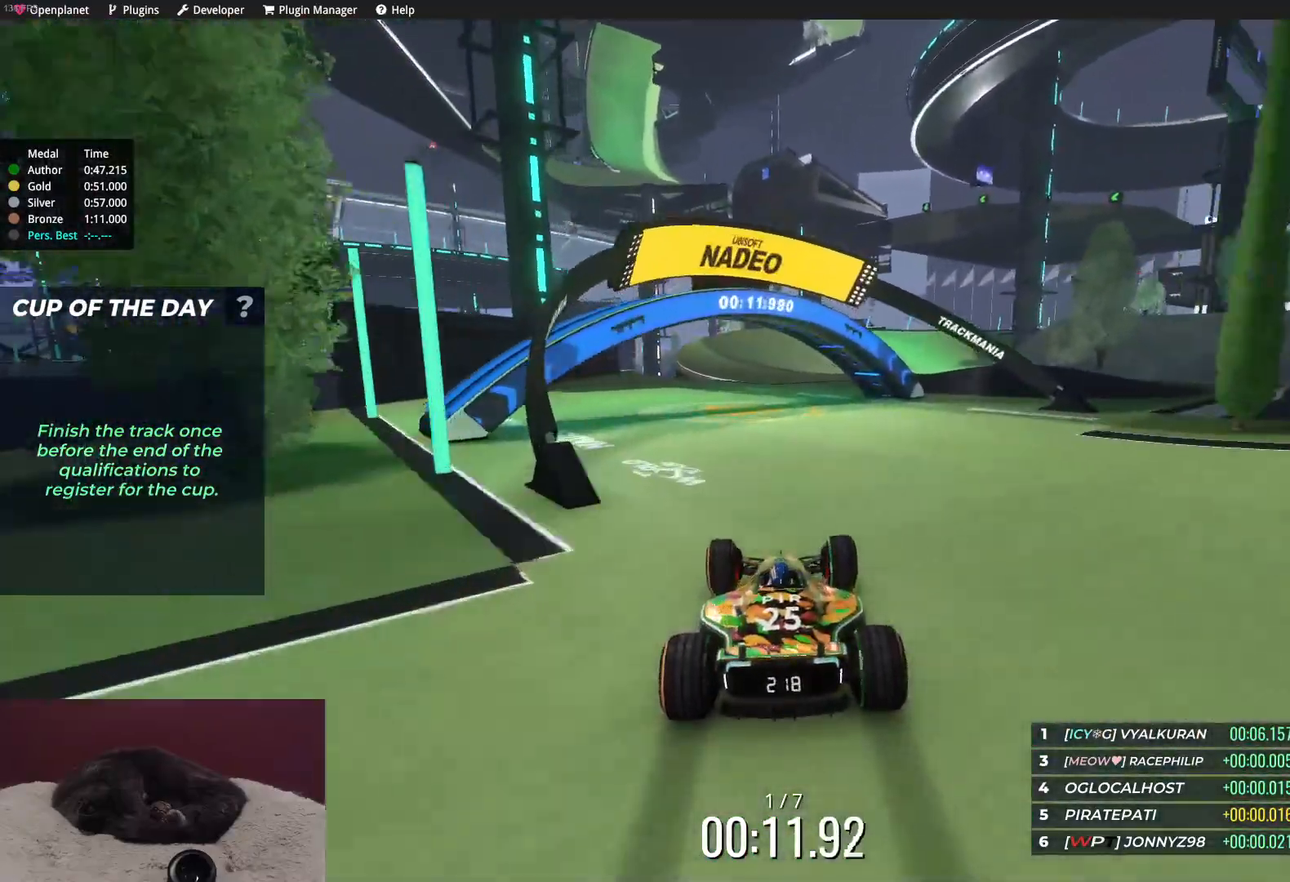
{"keys": ["up"], "events": [[150, "left", "down"], [183, "left", "up"], [350, "left", "down"], [400, "left", "up"]]}
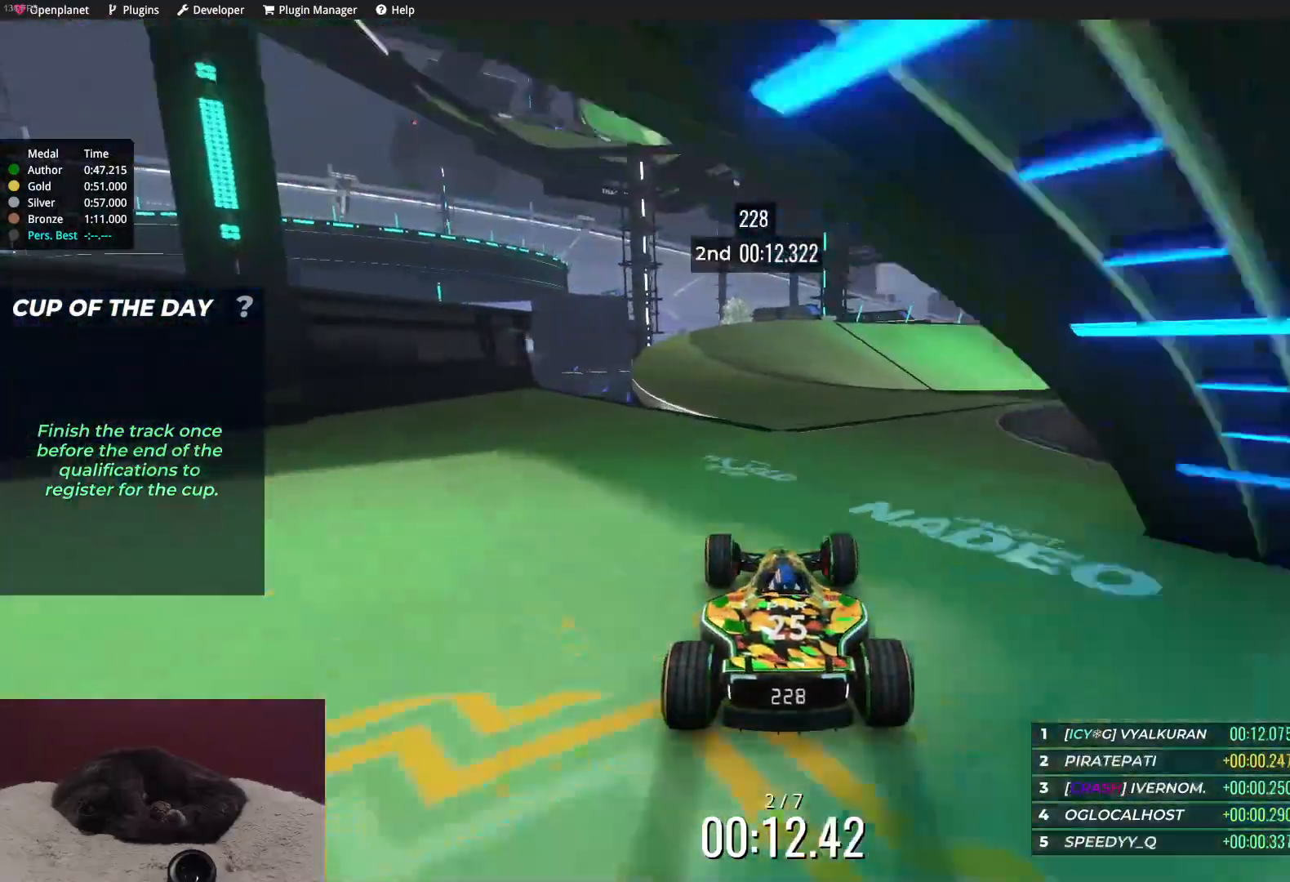
{"keys": ["right", "up"], "events": [[83, "right", "down"]]}
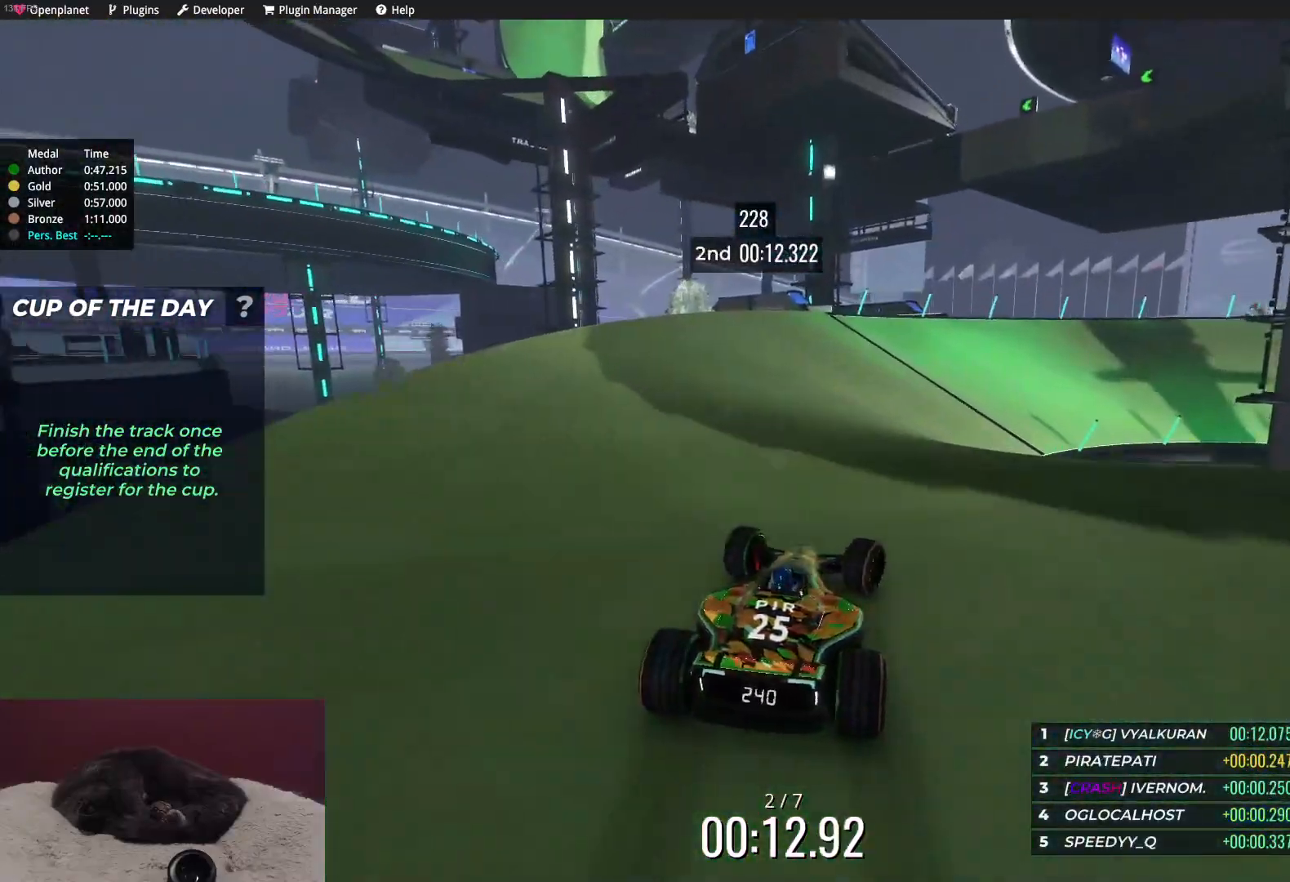
{"keys": ["right", "up"], "events": []}
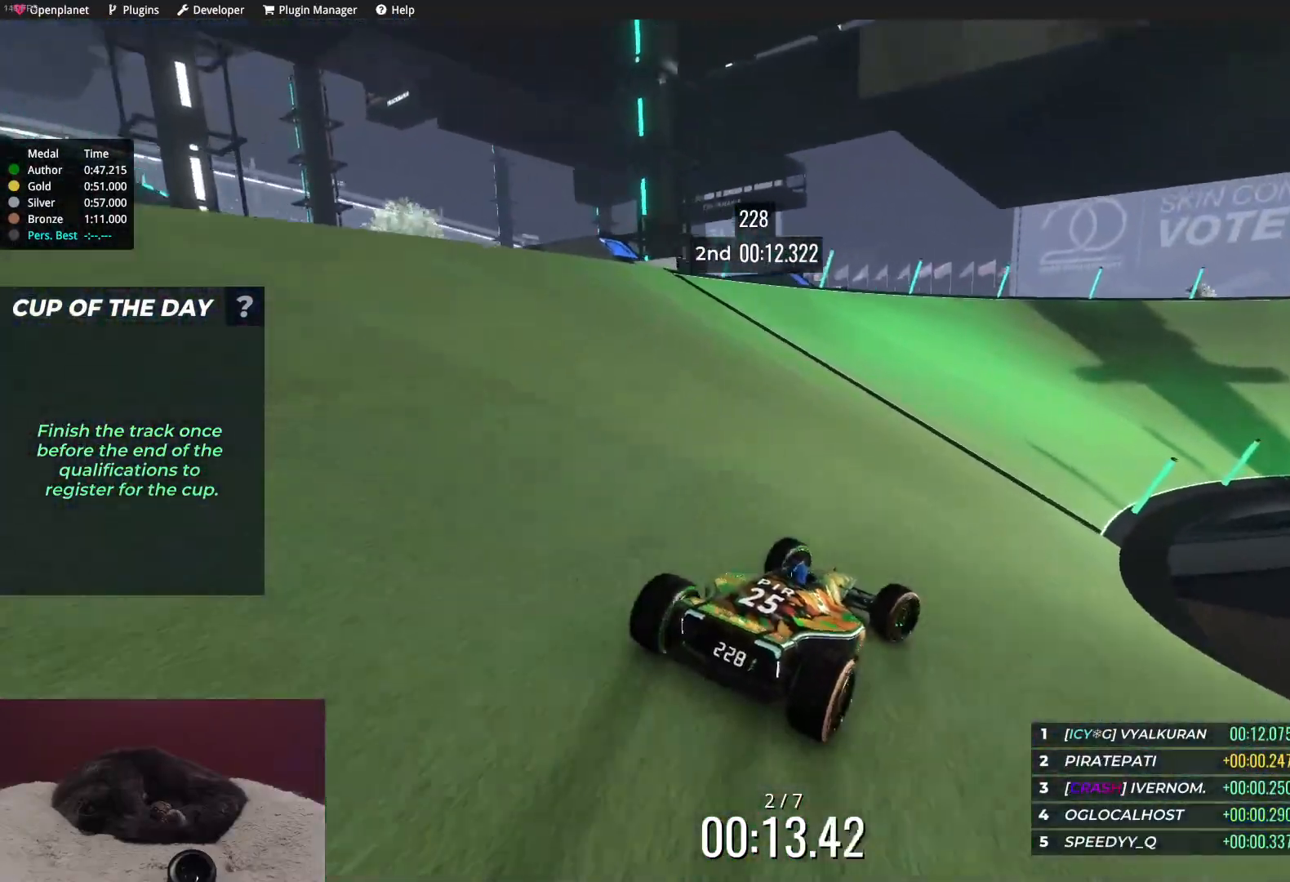
{"keys": ["right", "up"], "events": []}
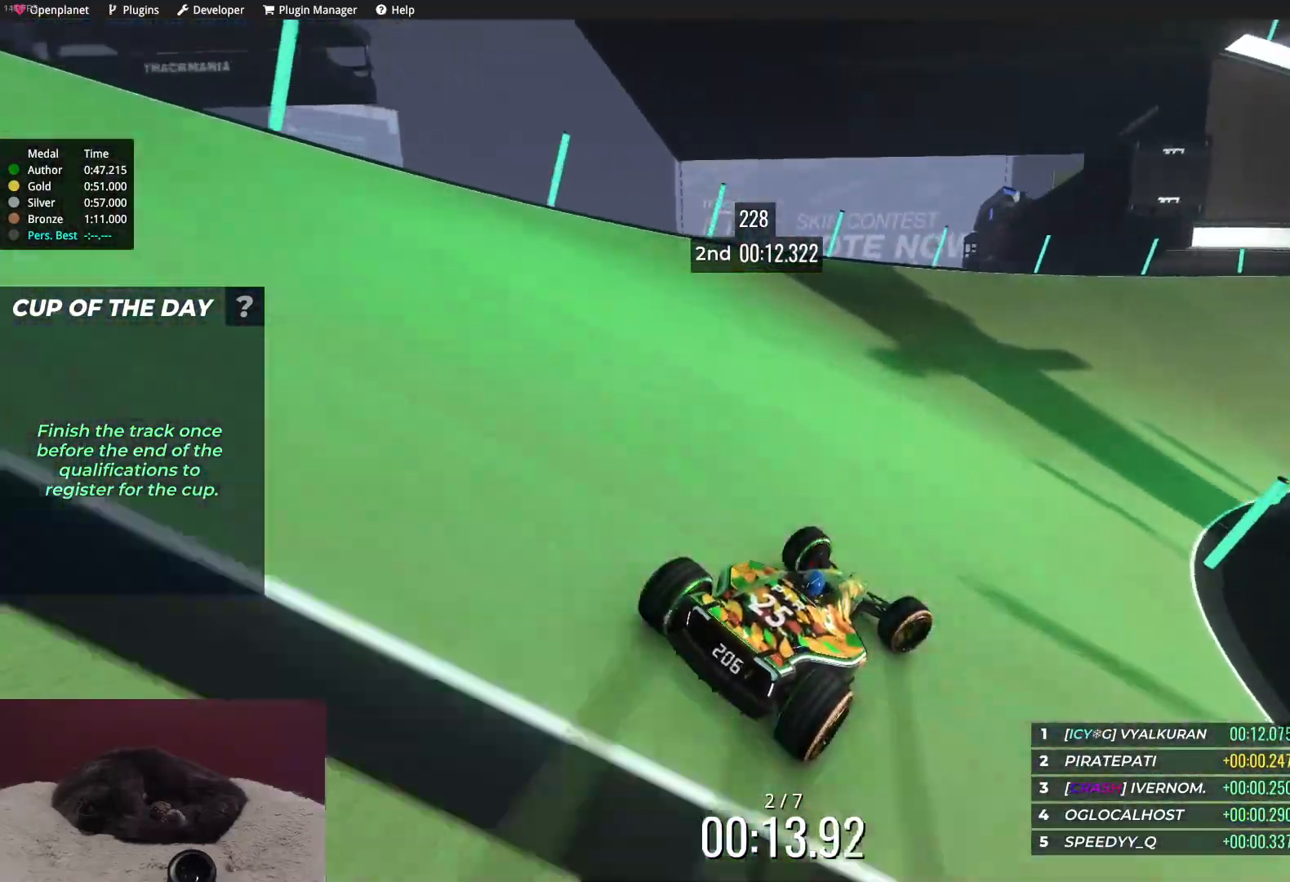
{"keys": ["up"], "events": [[283, "right", "up"], [333, "right", "down"], [450, "right", "up"]]}
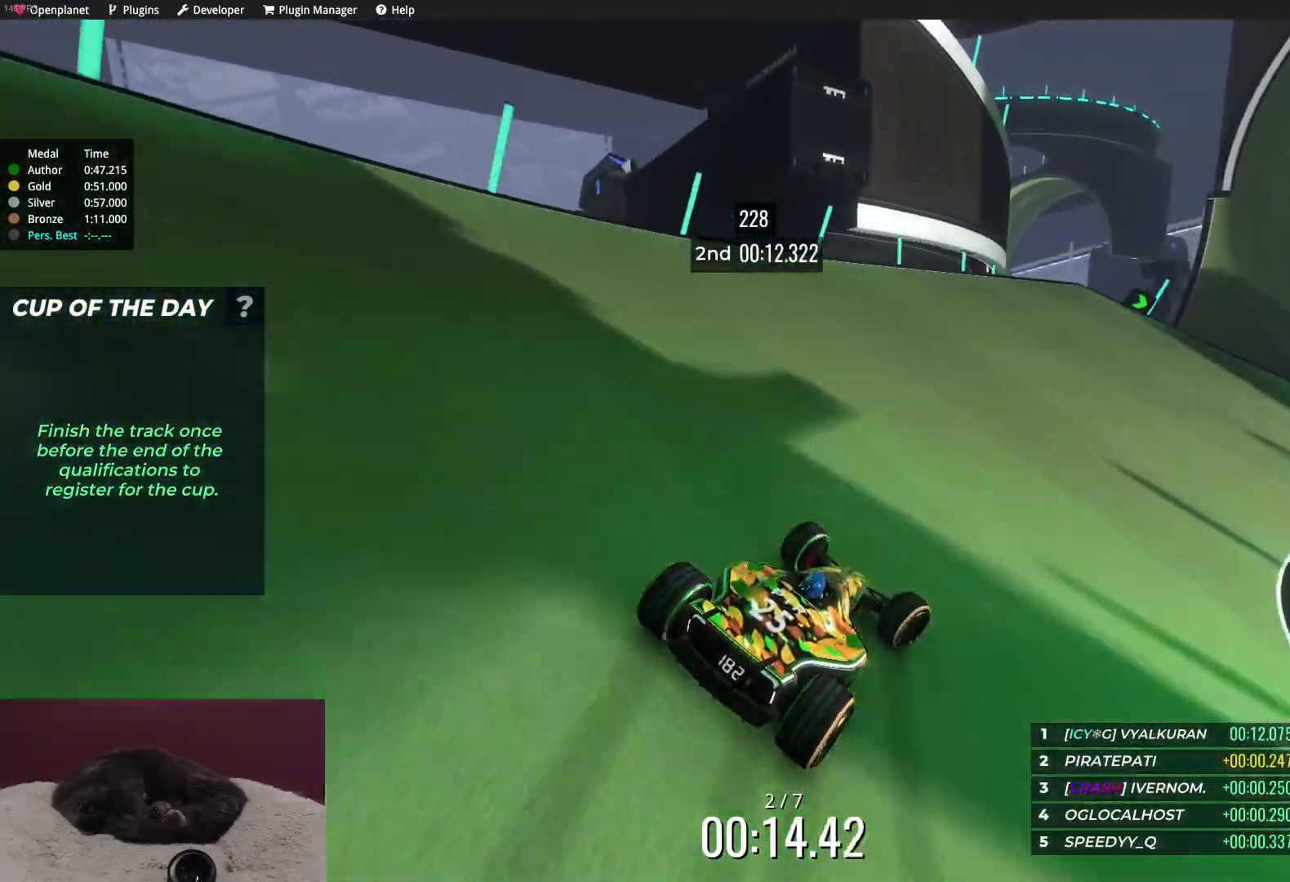
{"keys": ["up"], "events": [[67, "right", "down"], [300, "right", "up"]]}
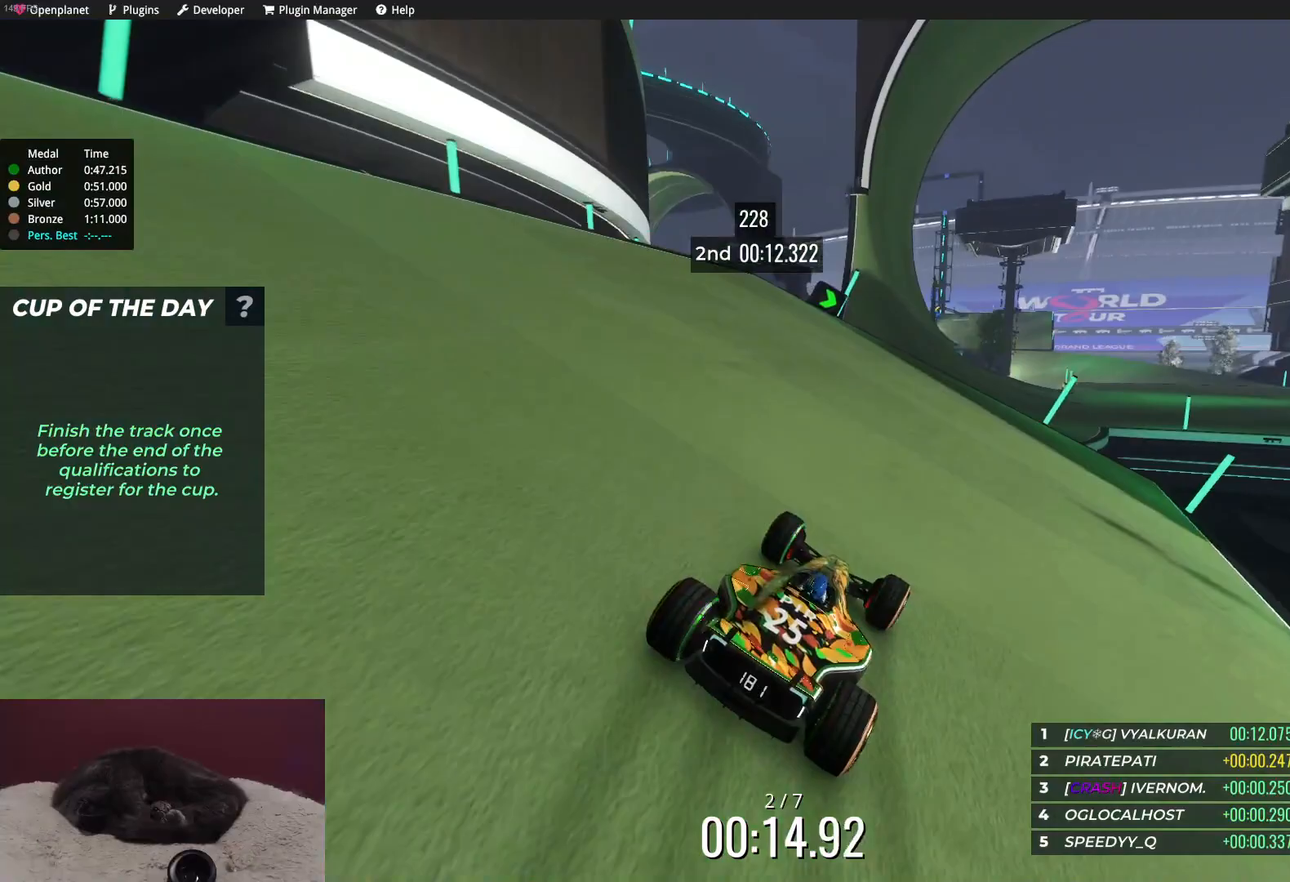
{"keys": ["up"], "events": [[317, "right", "down"], [433, "right", "up"]]}
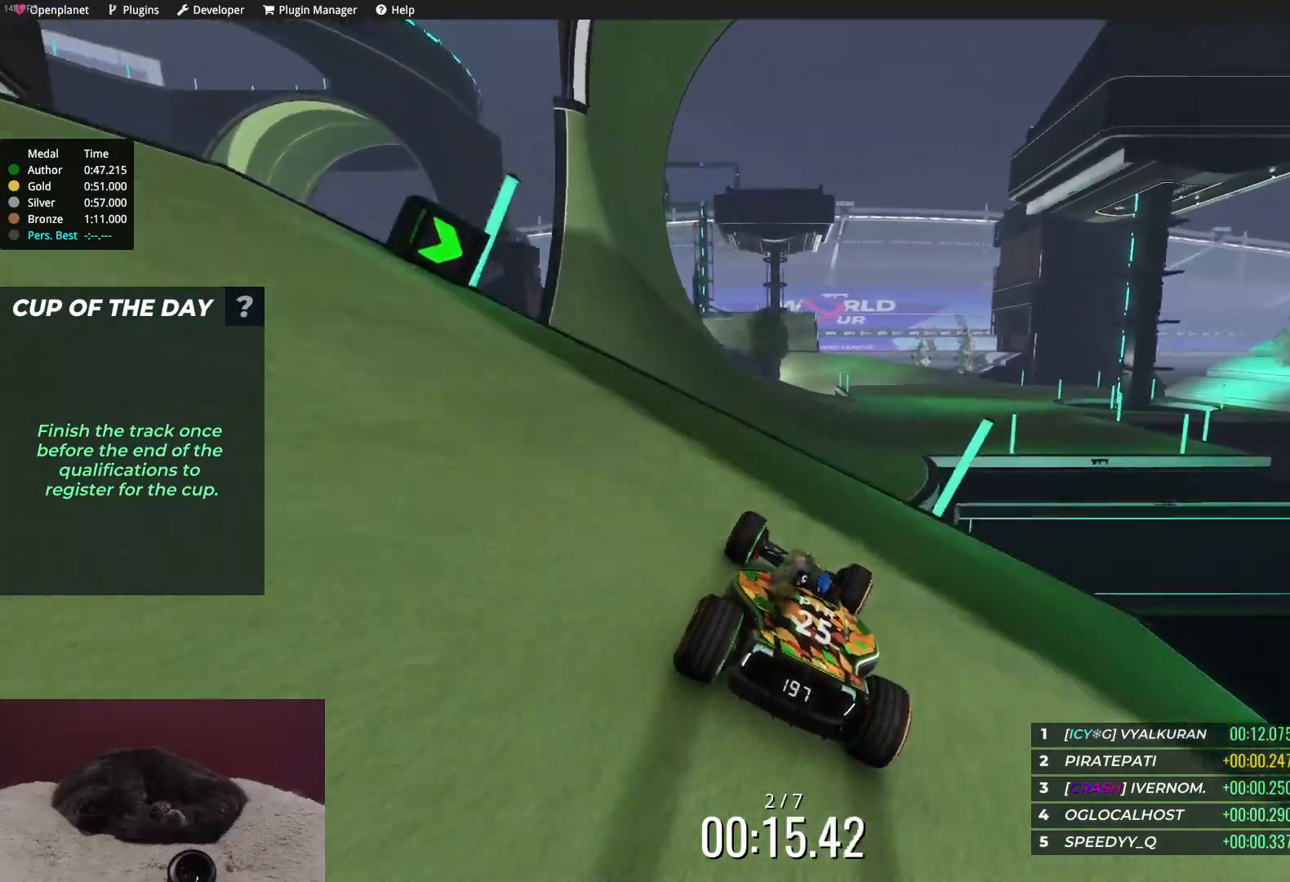
{"keys": ["up"], "events": [[133, "right", "down"], [200, "right", "up"]]}
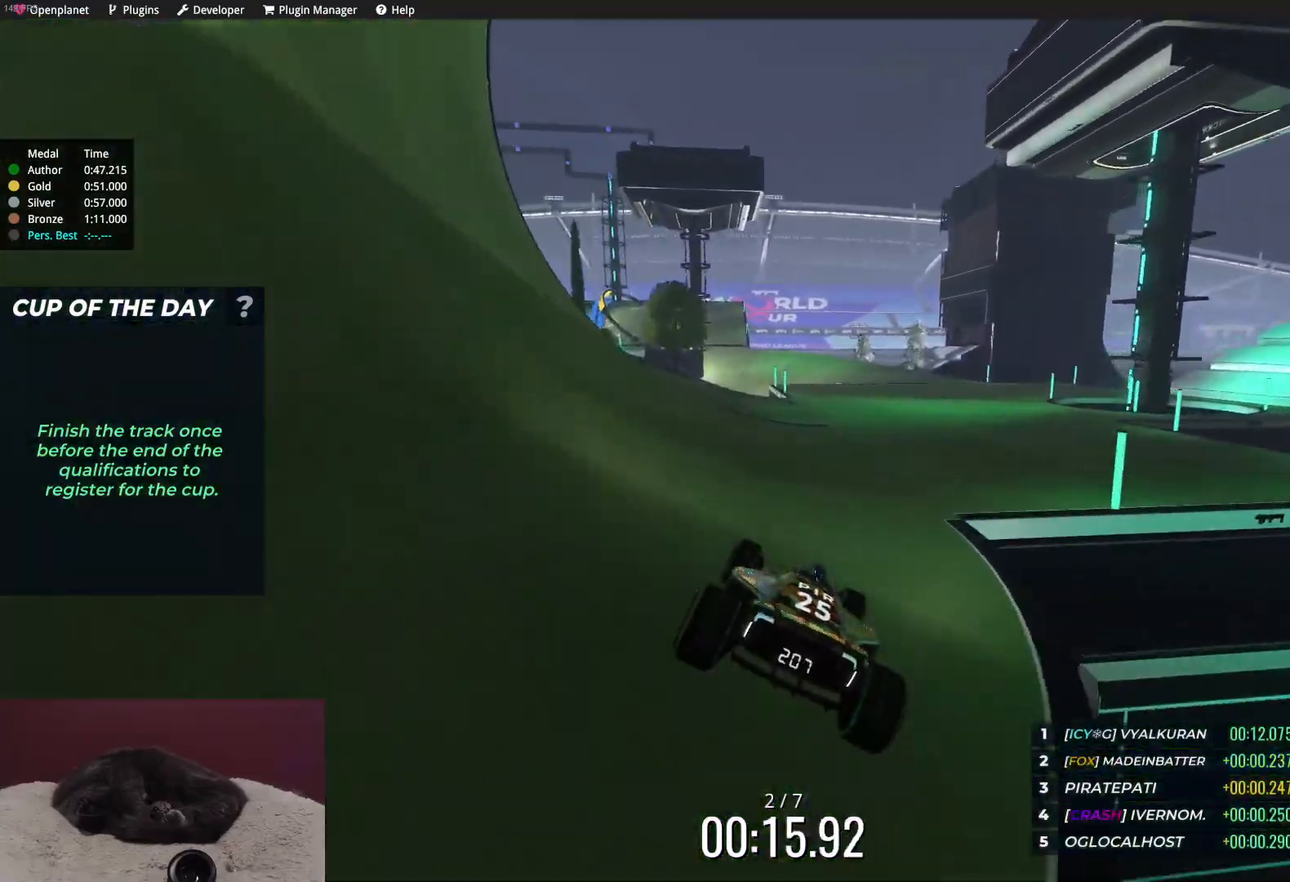
{"keys": ["up"], "events": [[283, "right", "down"], [383, "right", "up"]]}
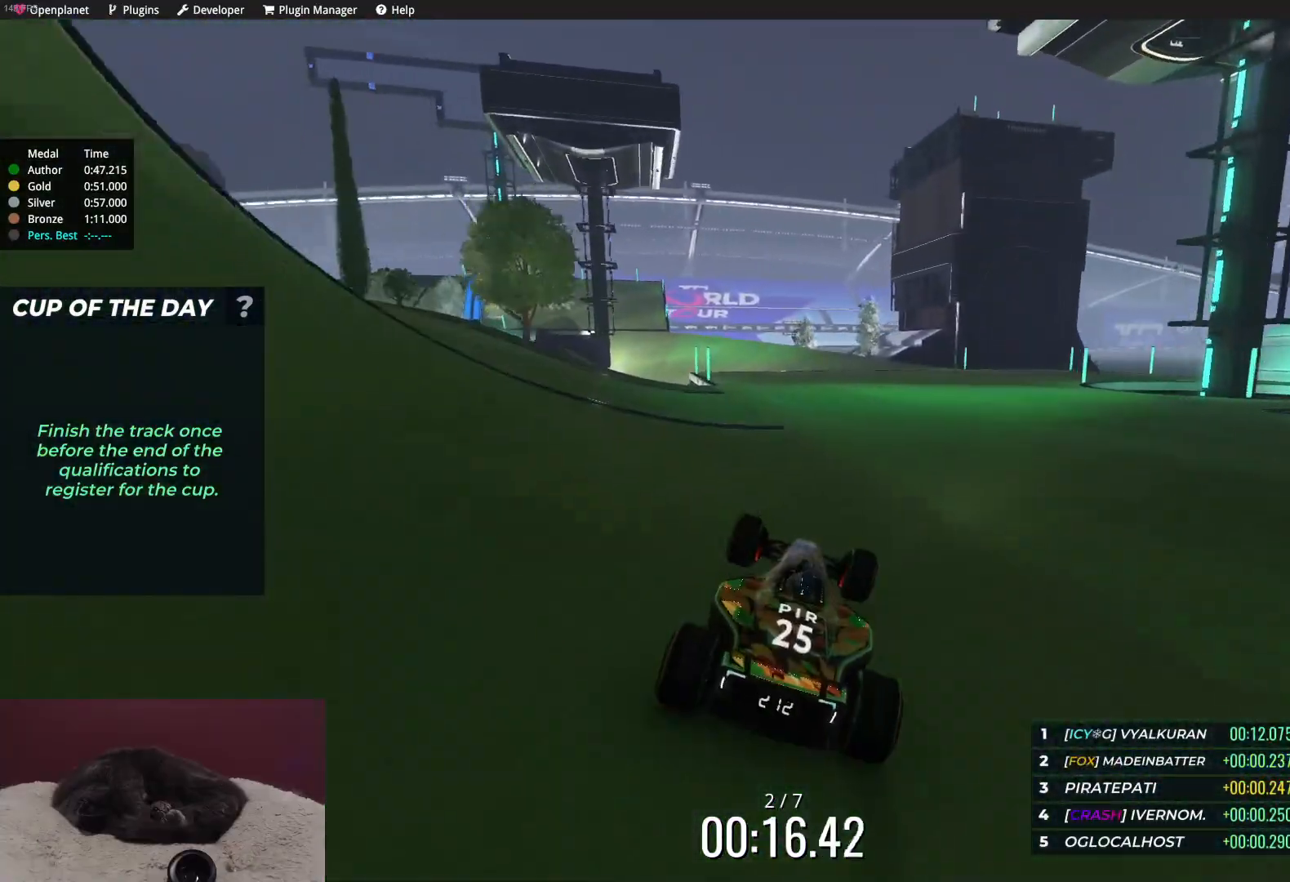
{"keys": ["up"], "events": [[300, "right", "down"], [367, "right", "up"]]}
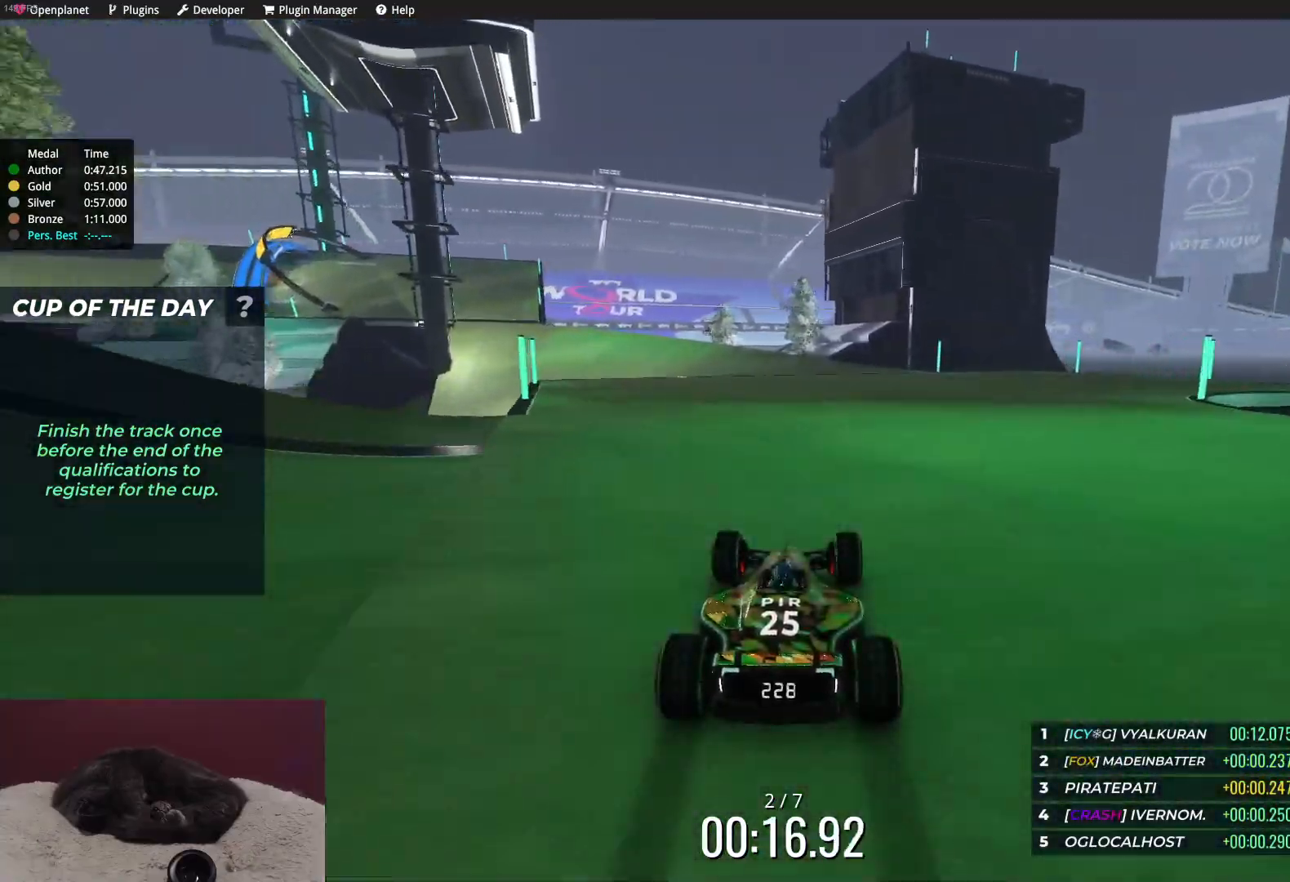
{"keys": ["left", "up"], "events": [[50, "left", "down"]]}
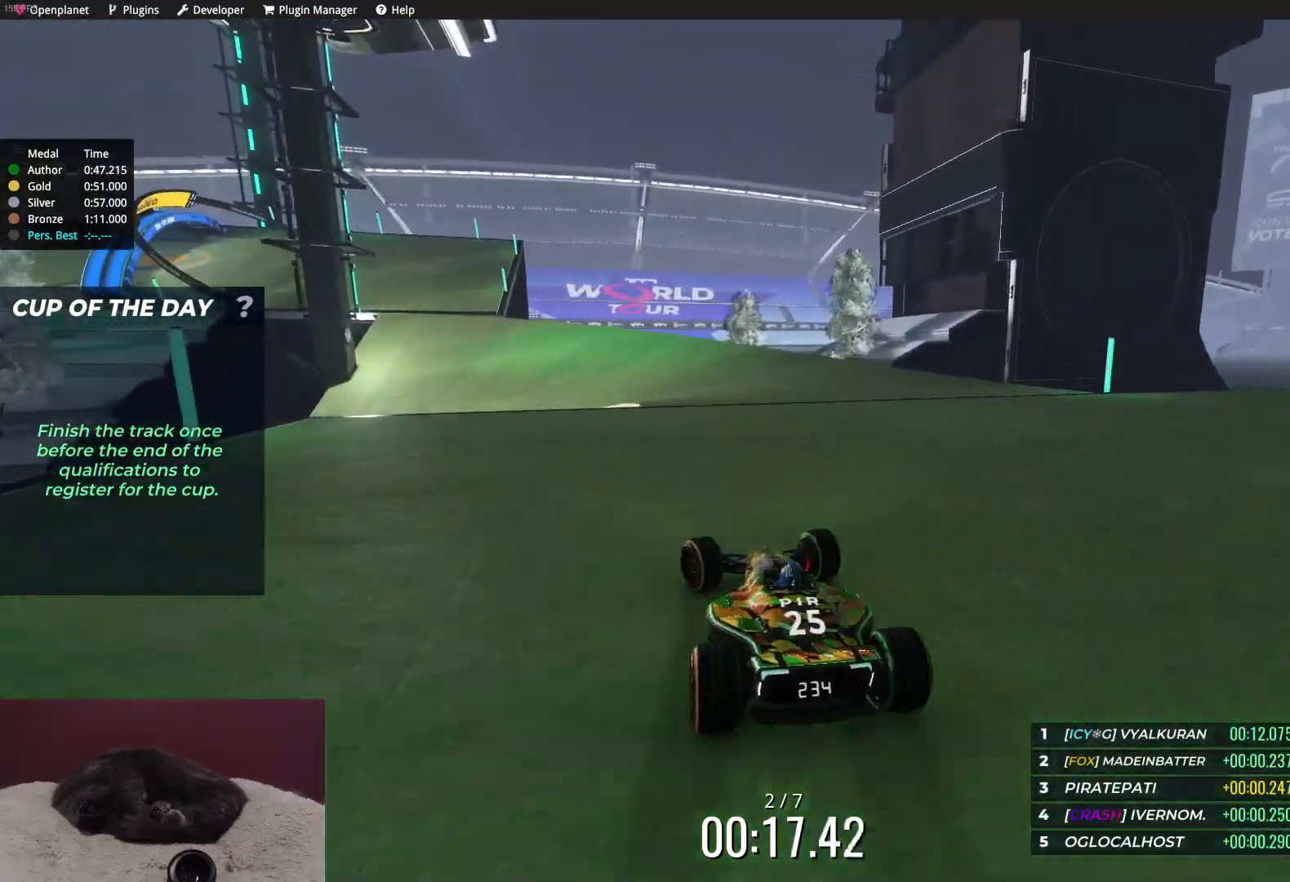
{"keys": ["left", "up"], "events": [[17, "left", "up"], [100, "left", "down"], [233, "left", "up"], [317, "left", "down"]]}
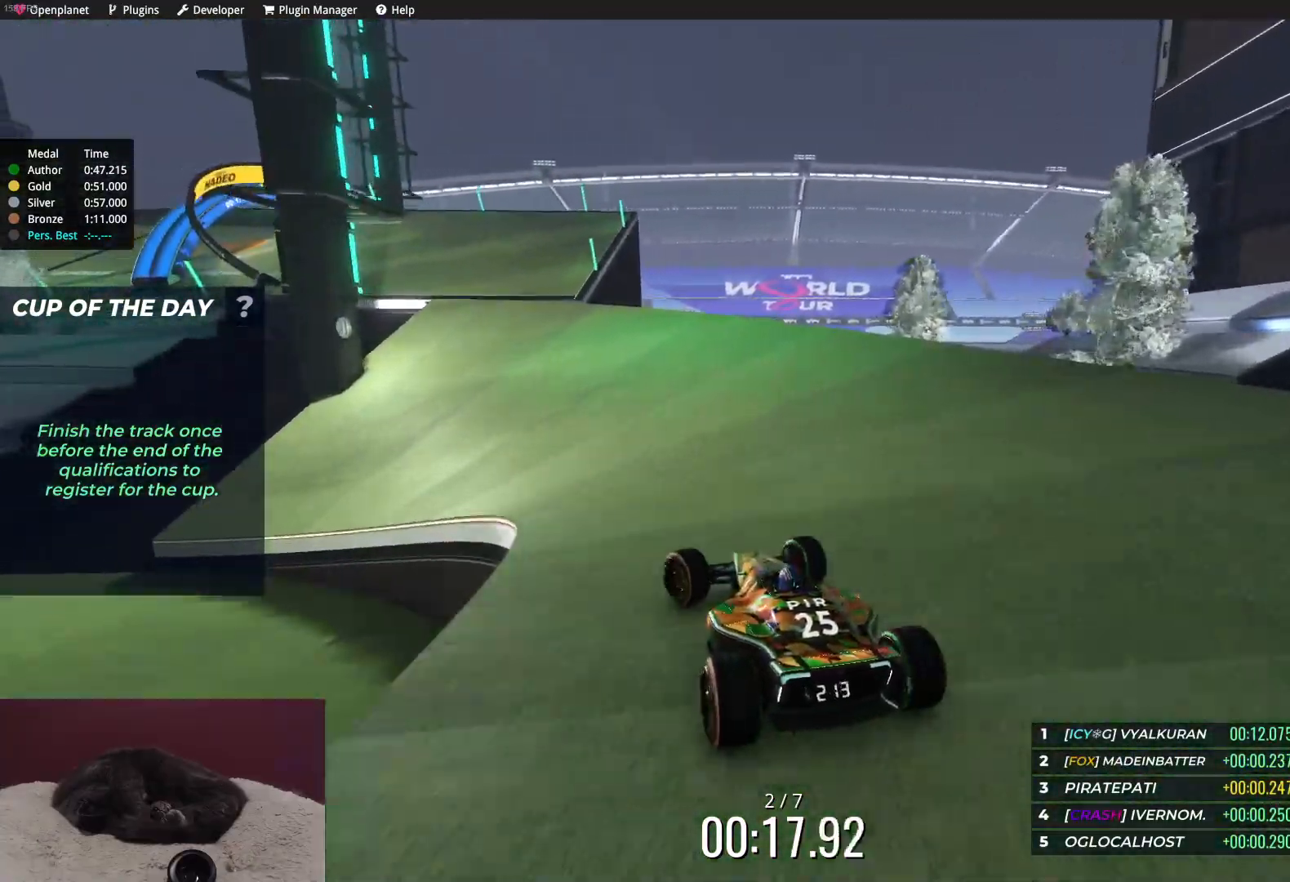
{"keys": ["left", "up"], "events": [[17, "left", "up"], [233, "left", "down"], [300, "left", "up"], [483, "left", "down"]]}
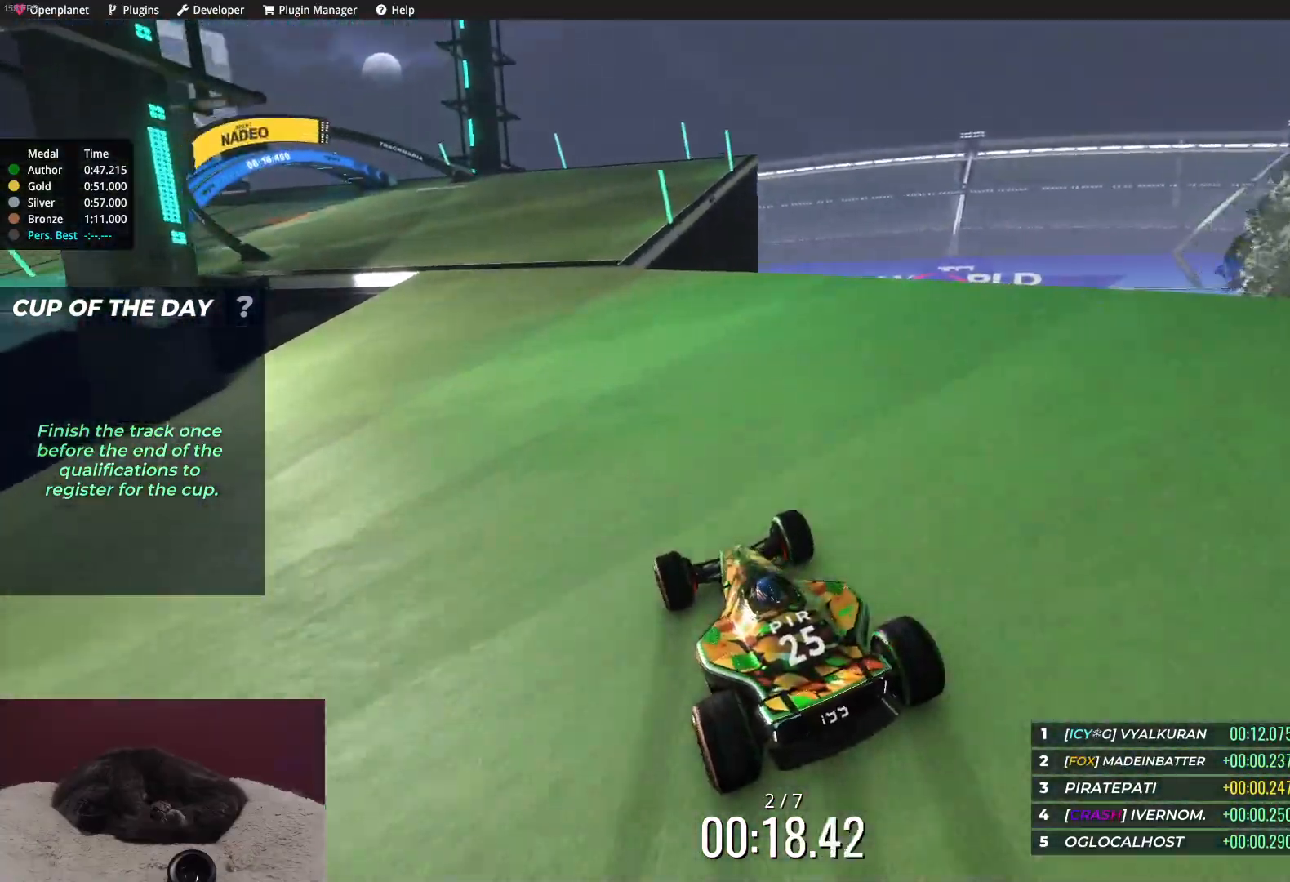
{"keys": ["up"], "events": [[133, "left", "up"], [283, "left", "down"], [383, "left", "up"]]}